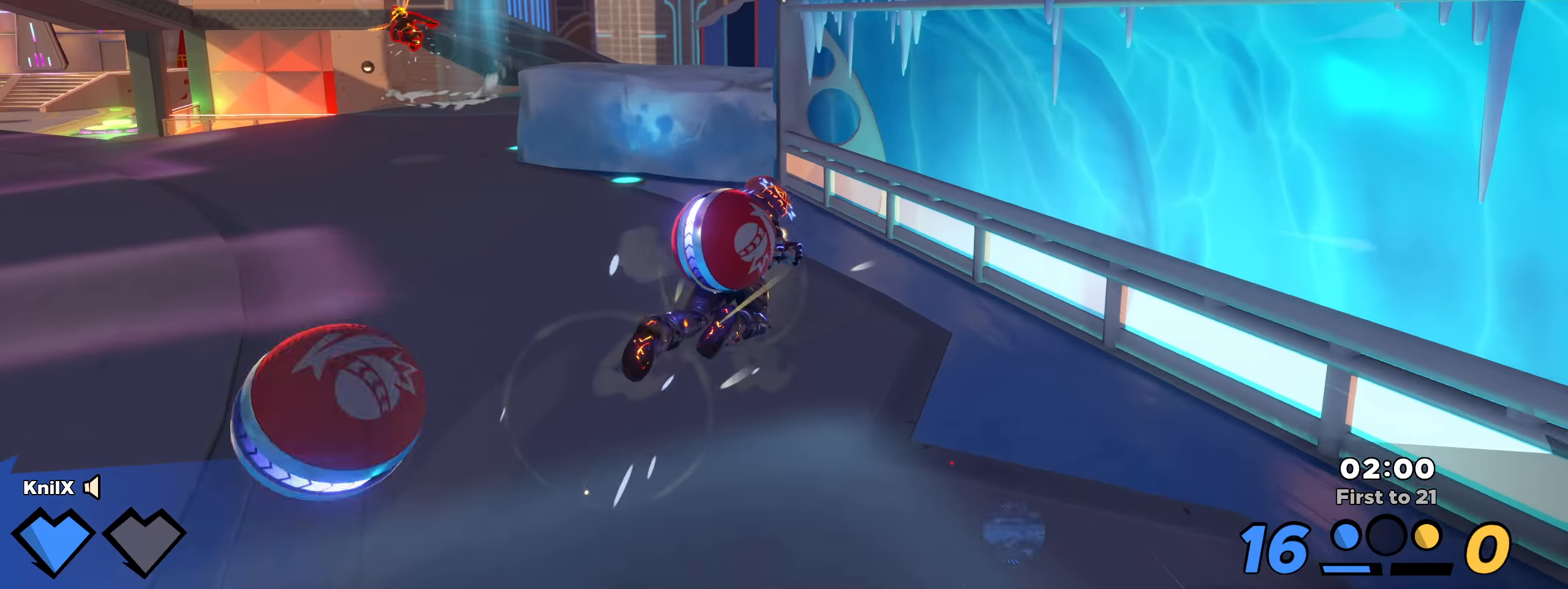
Gameplay with keyboard and mouse; each line is a JSON object with the keys and mouse buttons held at the frame after it. "events" lists presses ("down") and releases ("up") of "a", "alt", "ctrl", "d", "e", "f", "q", "r", "s", "shift", "space", "w", "mouse_left", "mouse_wheel", "mouse_right", "mouse_mb4" and "mouse_mb5" between this image and that frame as [ms after this image, input, new state], when the widget could be followed in between. "mouse_left", "mouse_wheel", "mouse_right", "mouse_mb4", "mouse_mb5" = the "left", "wheel", "right", "mb4", "mb5" buttons of the "mouse" list. No other keys are recorded. "wheel" means that the mouse wheel is clicked or scrolled. Mouse movement is not recorded.
{"keys": ["d", "q"], "mouse": [], "events": [[242, "mouse_wheel", "down"], [267, "space", "down"], [309, "mouse_wheel", "up"], [375, "shift", "up"], [375, "w", "up"], [392, "space", "up"], [434, "q", "down"]]}
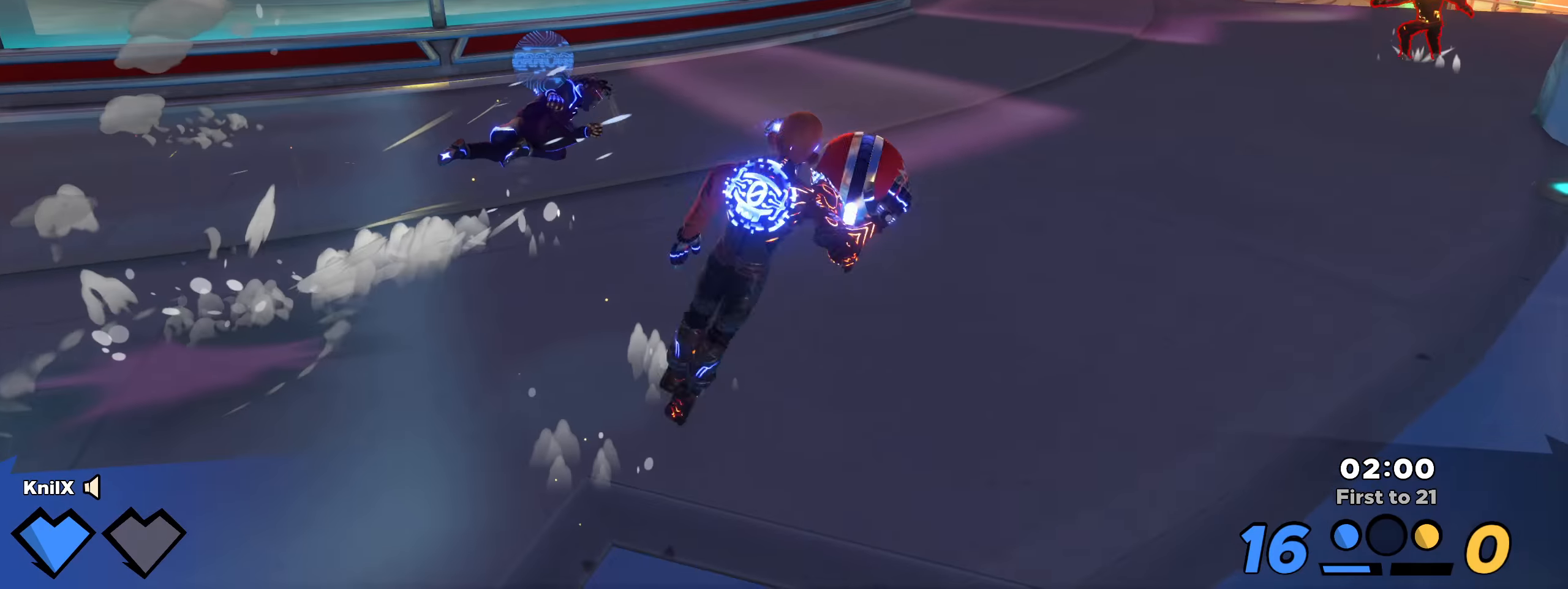
{"keys": ["shift", "w"], "mouse": [], "events": [[25, "shift", "down"], [59, "w", "down"], [67, "q", "up"], [167, "d", "up"]]}
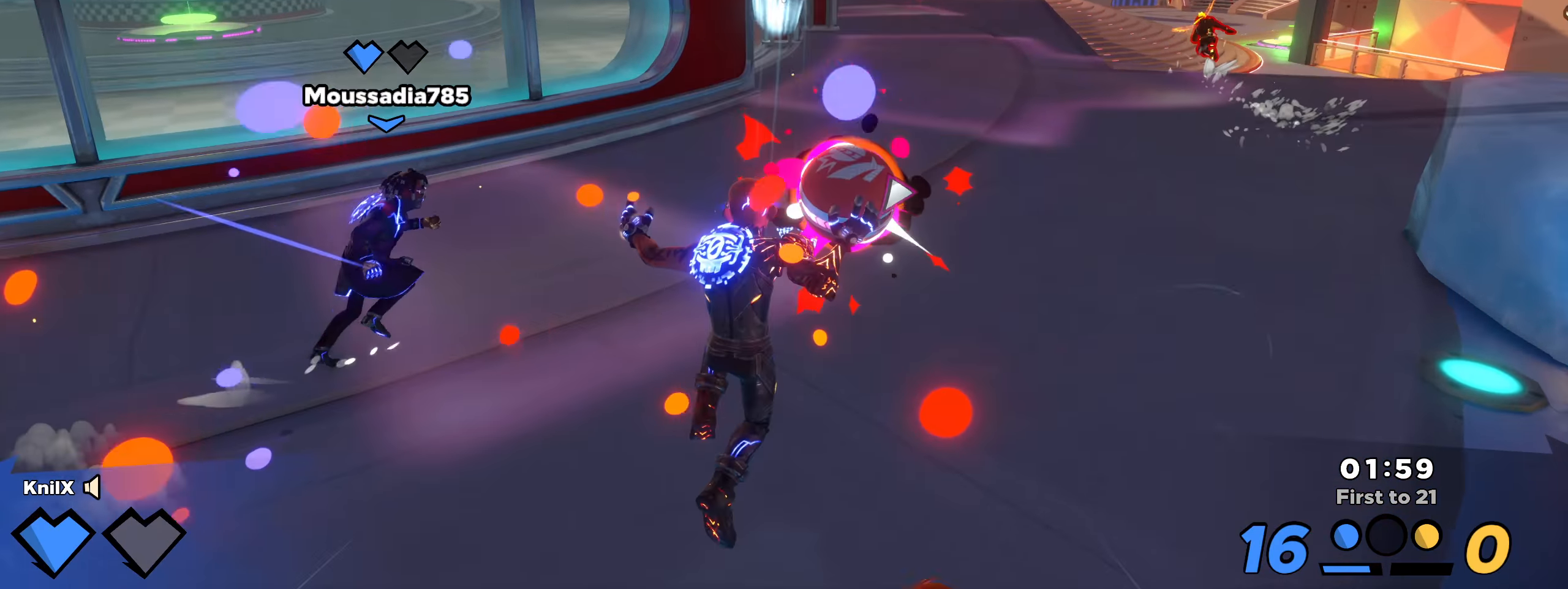
{"keys": ["d", "s"], "mouse": ["left"], "events": [[92, "d", "down"], [117, "space", "down"], [250, "w", "up"], [267, "space", "up"], [284, "shift", "up"], [334, "mouse_left", "down"], [350, "s", "down"]]}
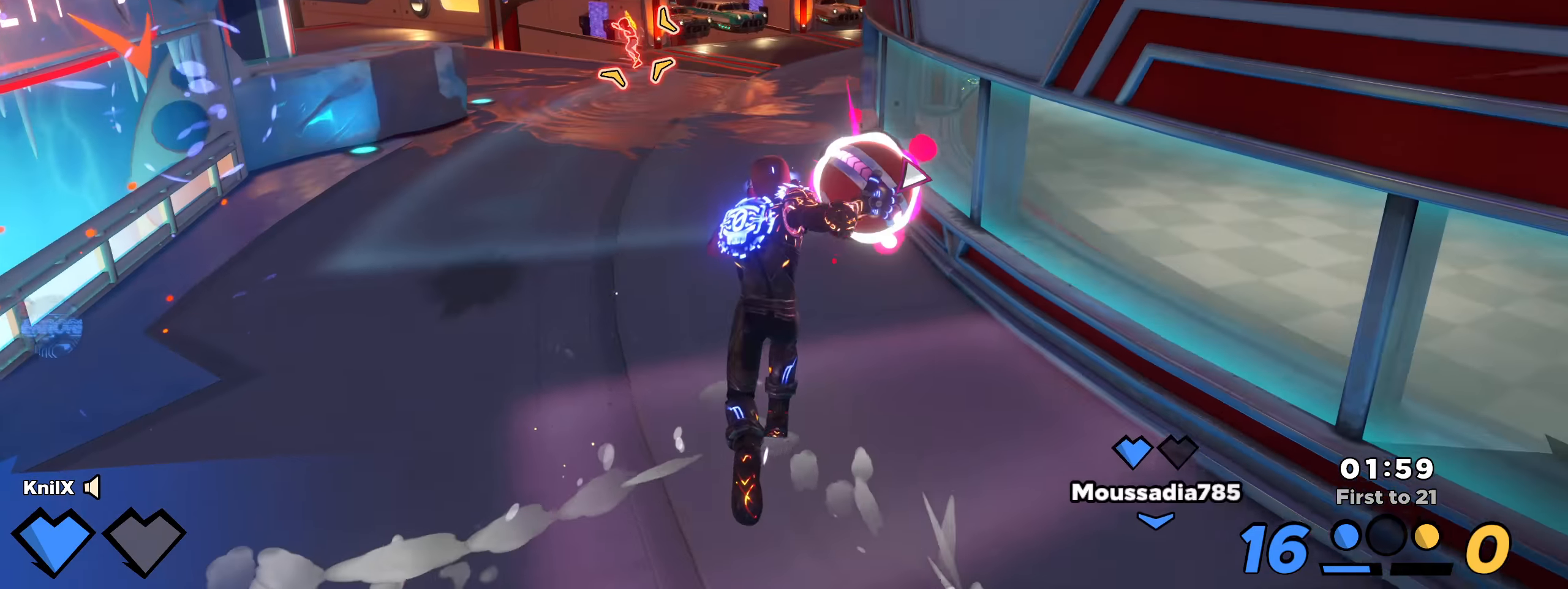
{"keys": ["q"], "mouse": [], "events": [[275, "s", "up"], [292, "d", "up"], [292, "mouse_left", "up"], [417, "q", "down"]]}
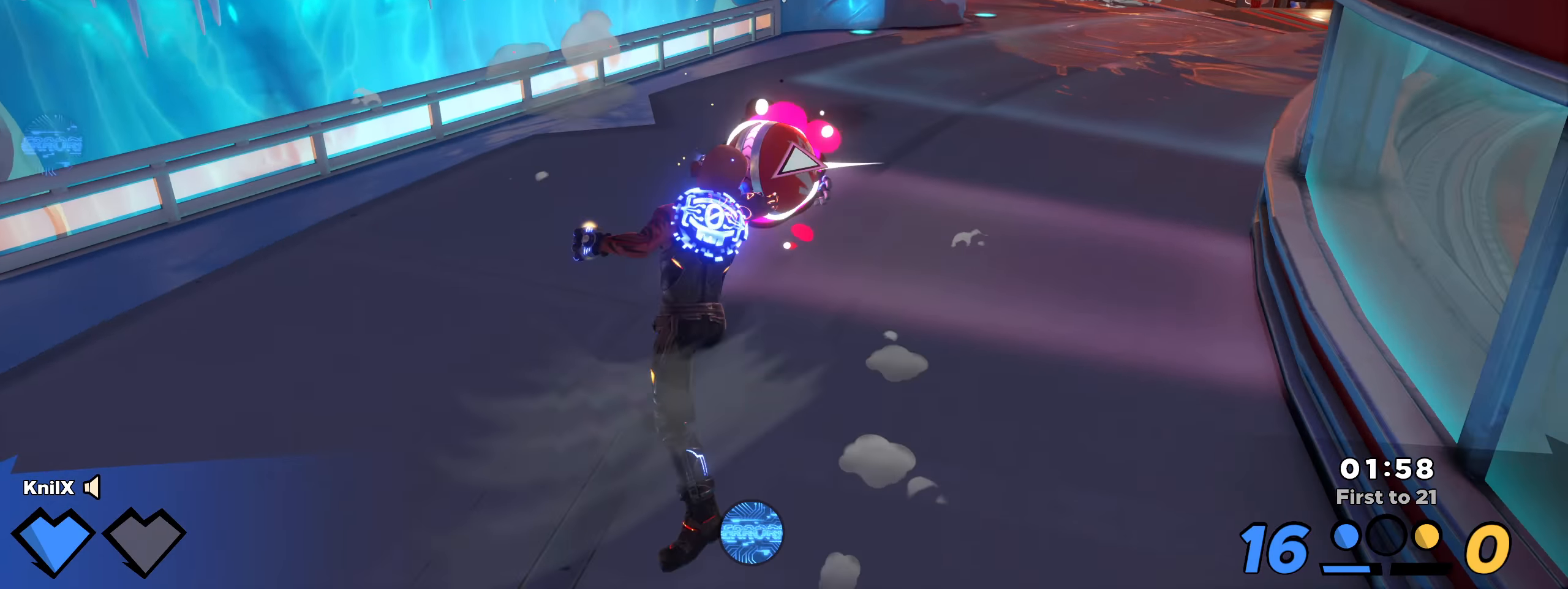
{"keys": ["shift", "w"], "mouse": [], "events": [[34, "q", "up"], [59, "shift", "down"], [84, "w", "down"]]}
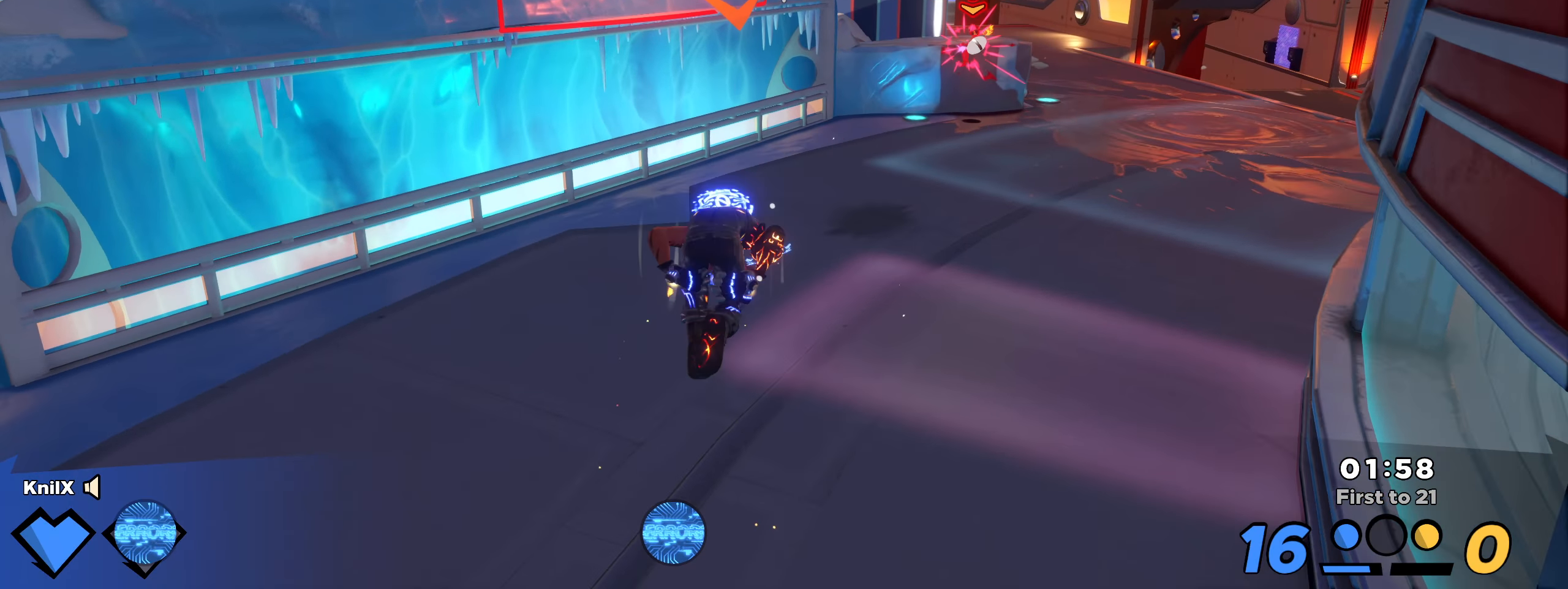
{"keys": ["shift", "w"], "mouse": [], "events": [[209, "d", "down"], [500, "d", "up"]]}
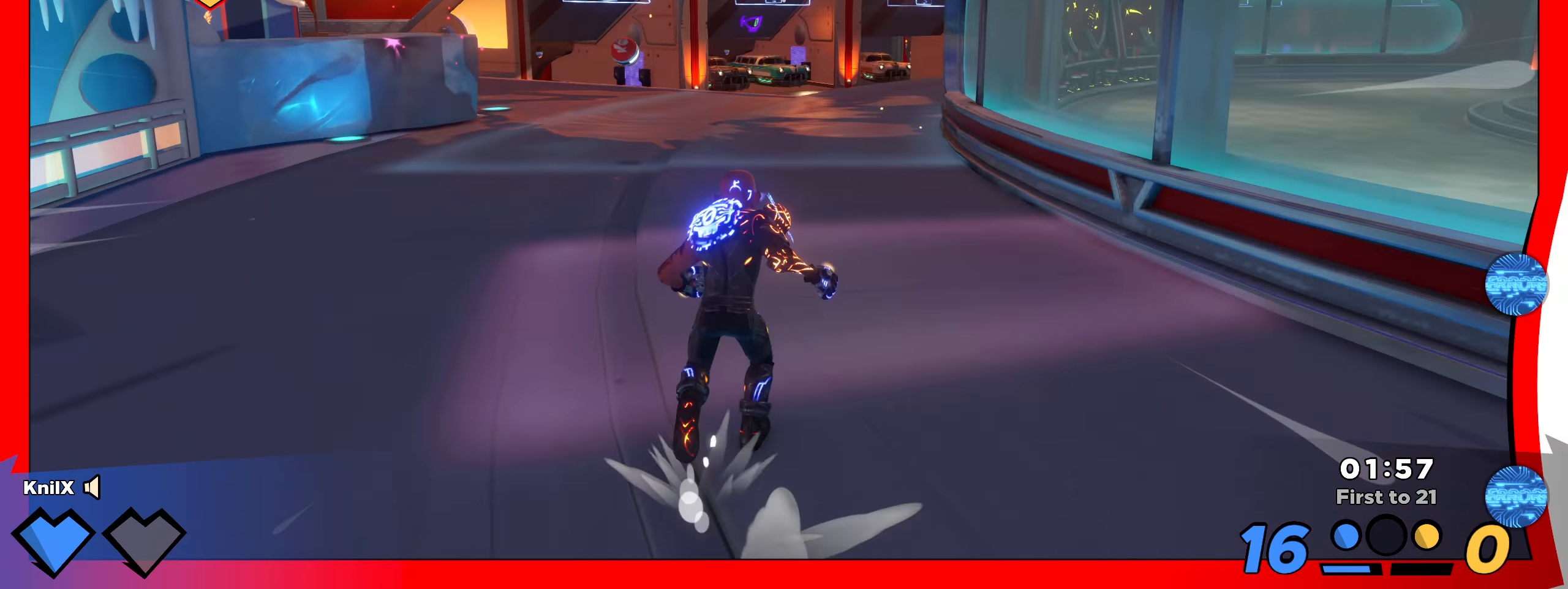
{"keys": ["s", "shift", "space"], "mouse": [], "events": [[150, "a", "down"], [284, "w", "up"], [367, "s", "down"], [475, "a", "up"], [500, "space", "down"]]}
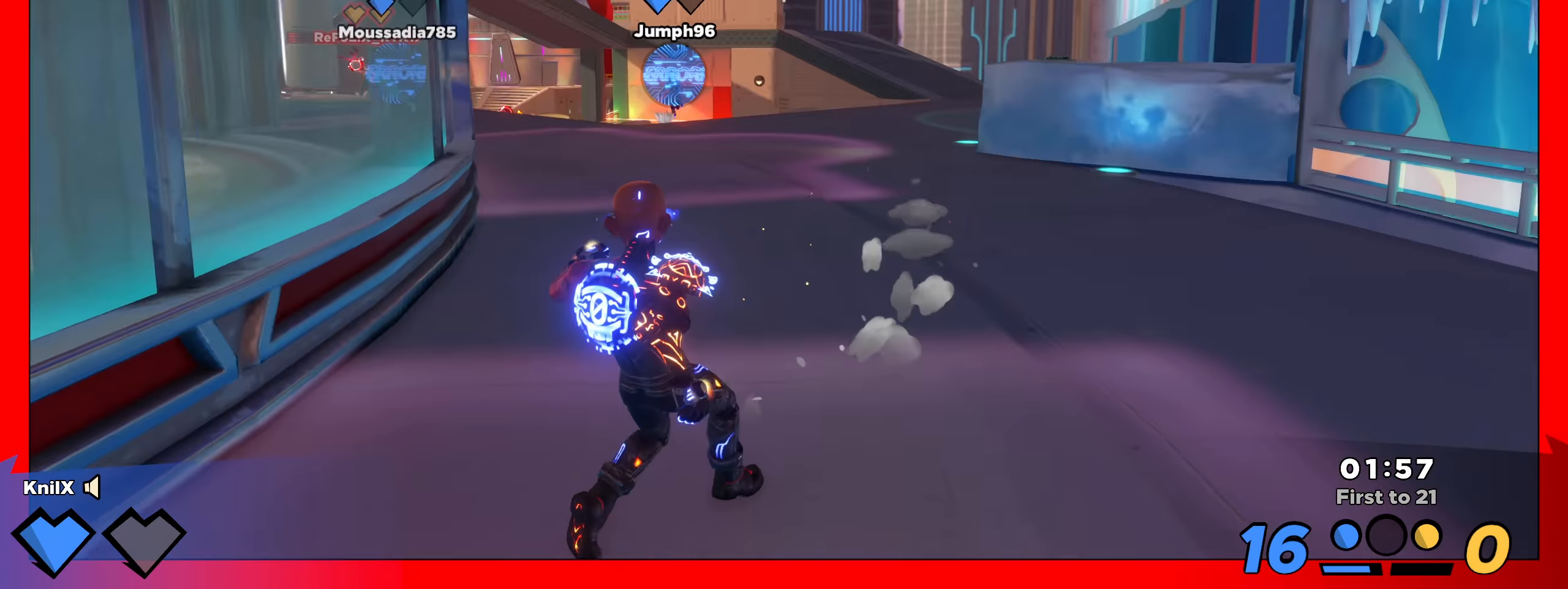
{"keys": ["s"], "mouse": [], "events": [[100, "shift", "up"], [150, "space", "up"]]}
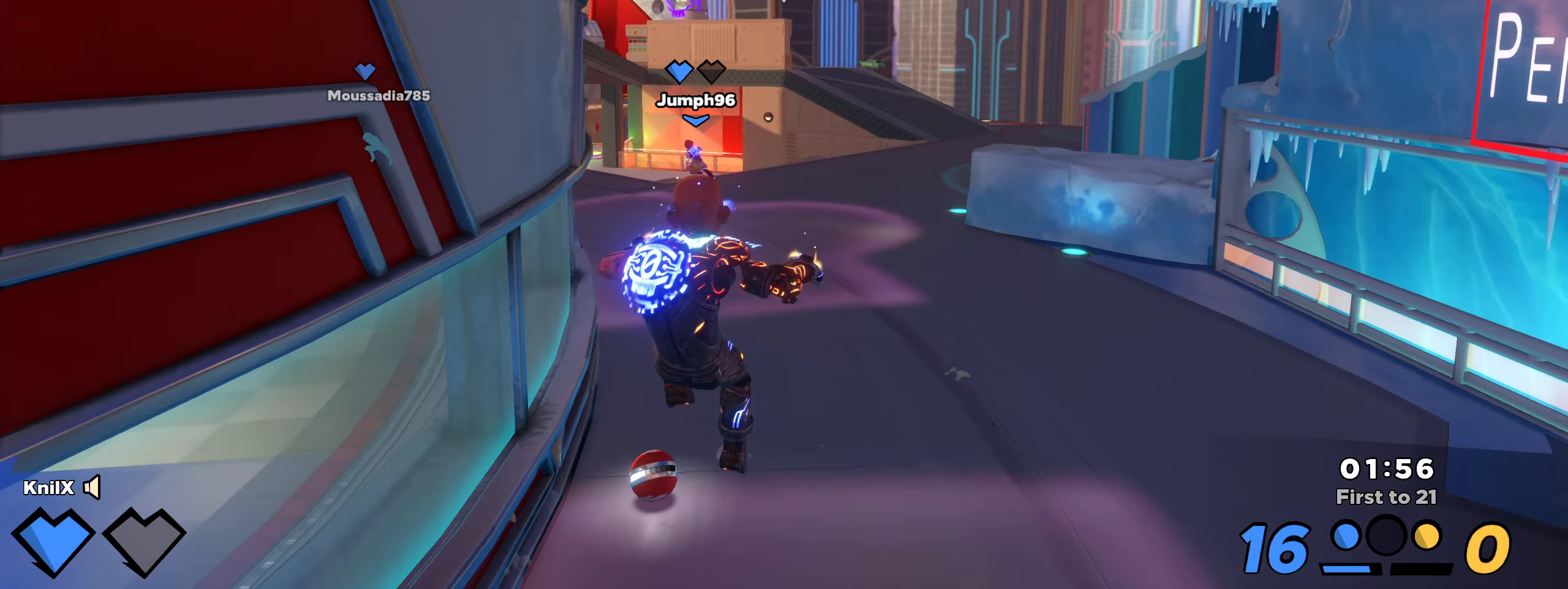
{"keys": ["shift", "w"], "mouse": [], "events": [[42, "shift", "down"], [50, "a", "down"], [67, "s", "up"], [84, "w", "down"], [109, "a", "up"]]}
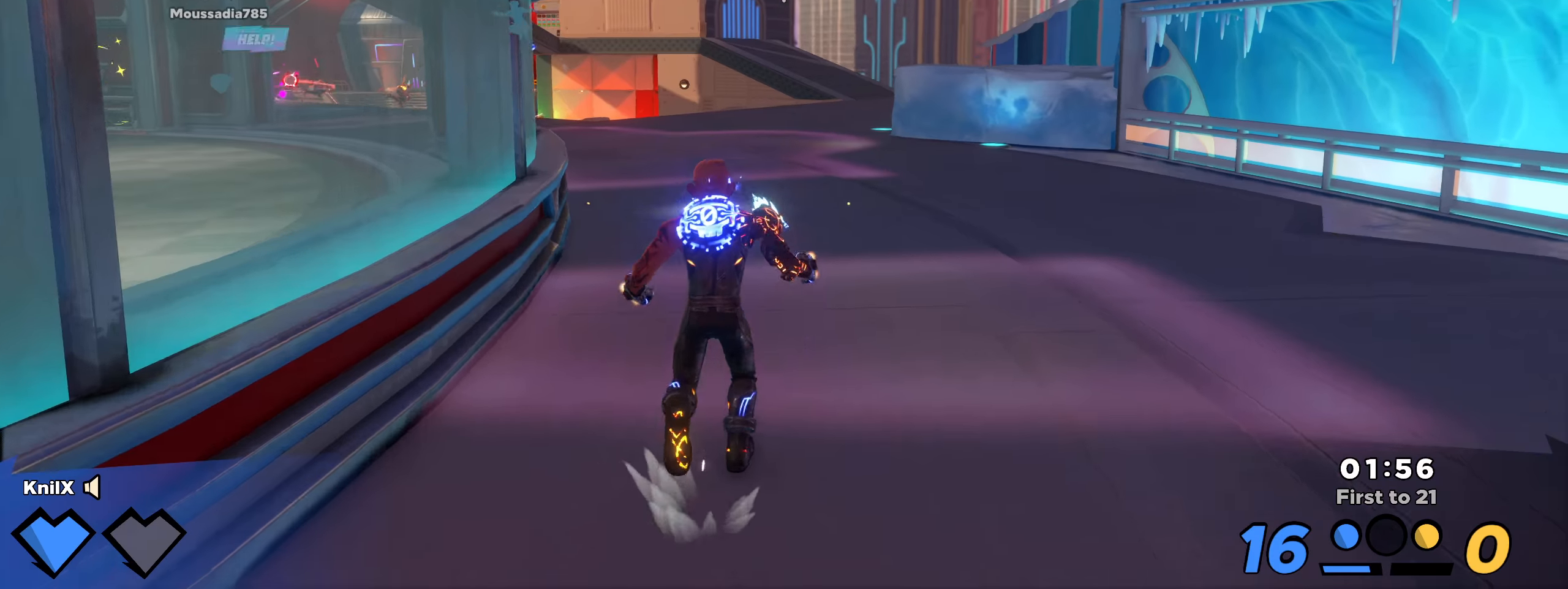
{"keys": ["shift", "w"], "mouse": [], "events": []}
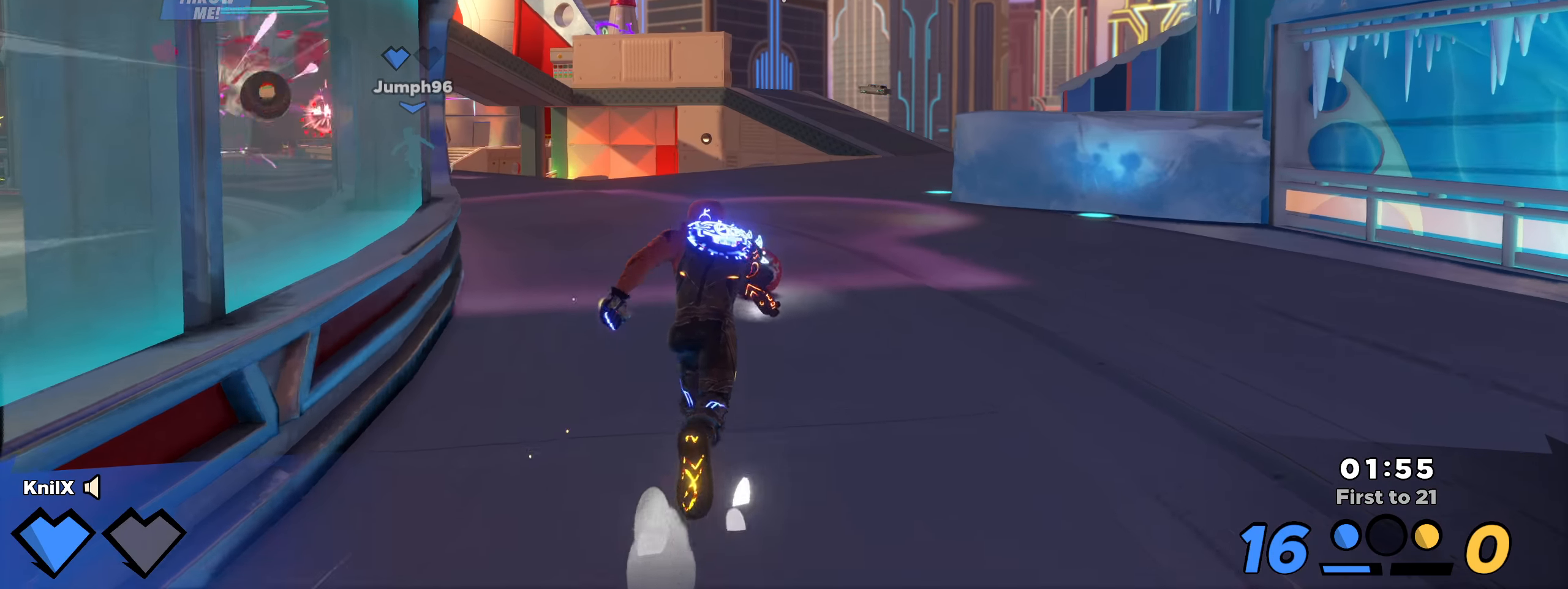
{"keys": ["shift", "w"], "mouse": [], "events": [[250, "mouse_right", "down"], [358, "mouse_right", "up"]]}
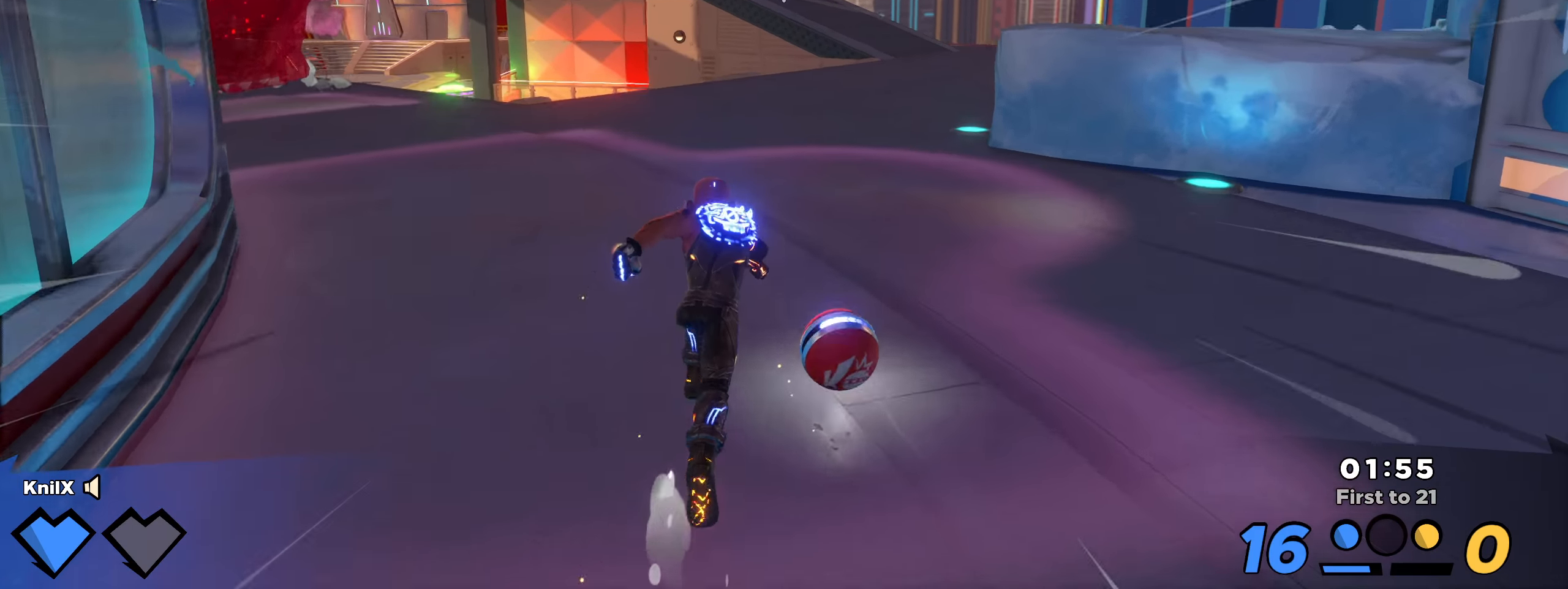
{"keys": ["shift", "w"], "mouse": [], "events": [[216, "space", "down"], [241, "q", "down"], [250, "mouse_left", "down"], [316, "shift", "up"], [341, "space", "up"], [350, "q", "up"], [358, "mouse_left", "up"], [450, "shift", "down"]]}
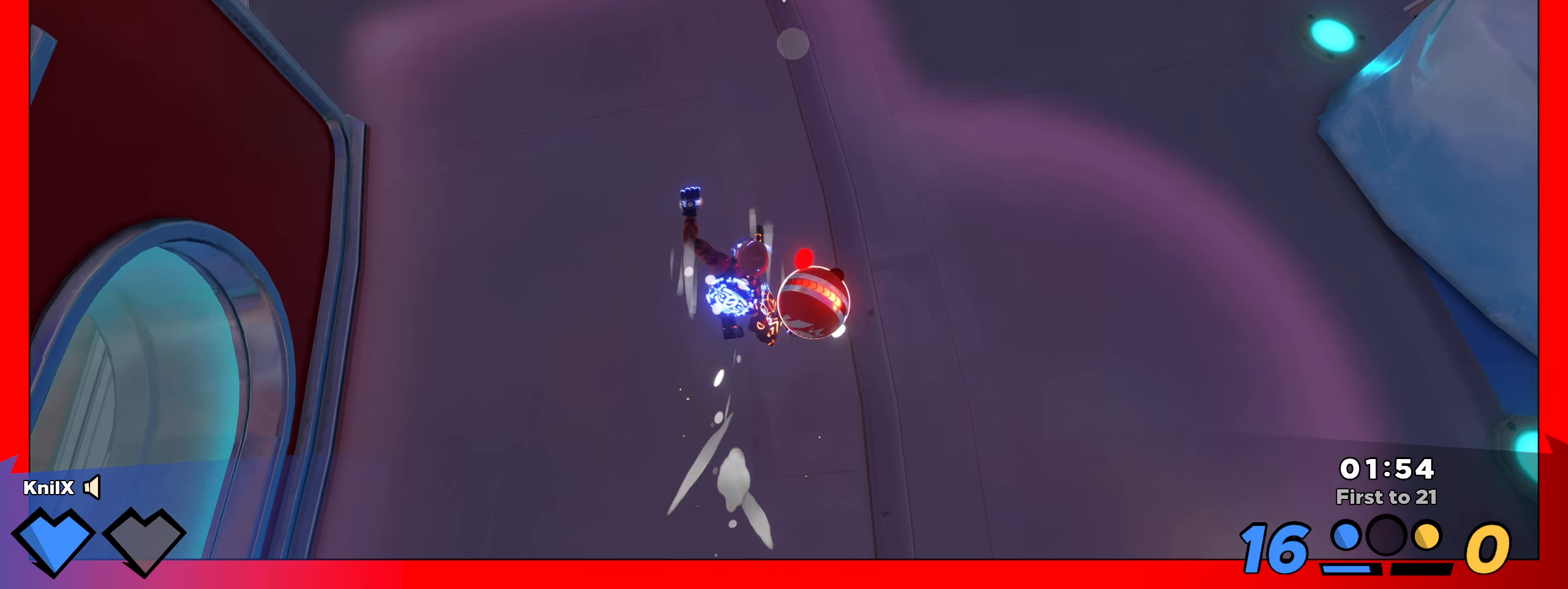
{"keys": ["a", "s"], "mouse": ["left", "right"], "events": [[133, "a", "down"], [258, "w", "up"], [291, "shift", "up"], [333, "s", "down"], [358, "mouse_right", "down"], [466, "mouse_left", "down"]]}
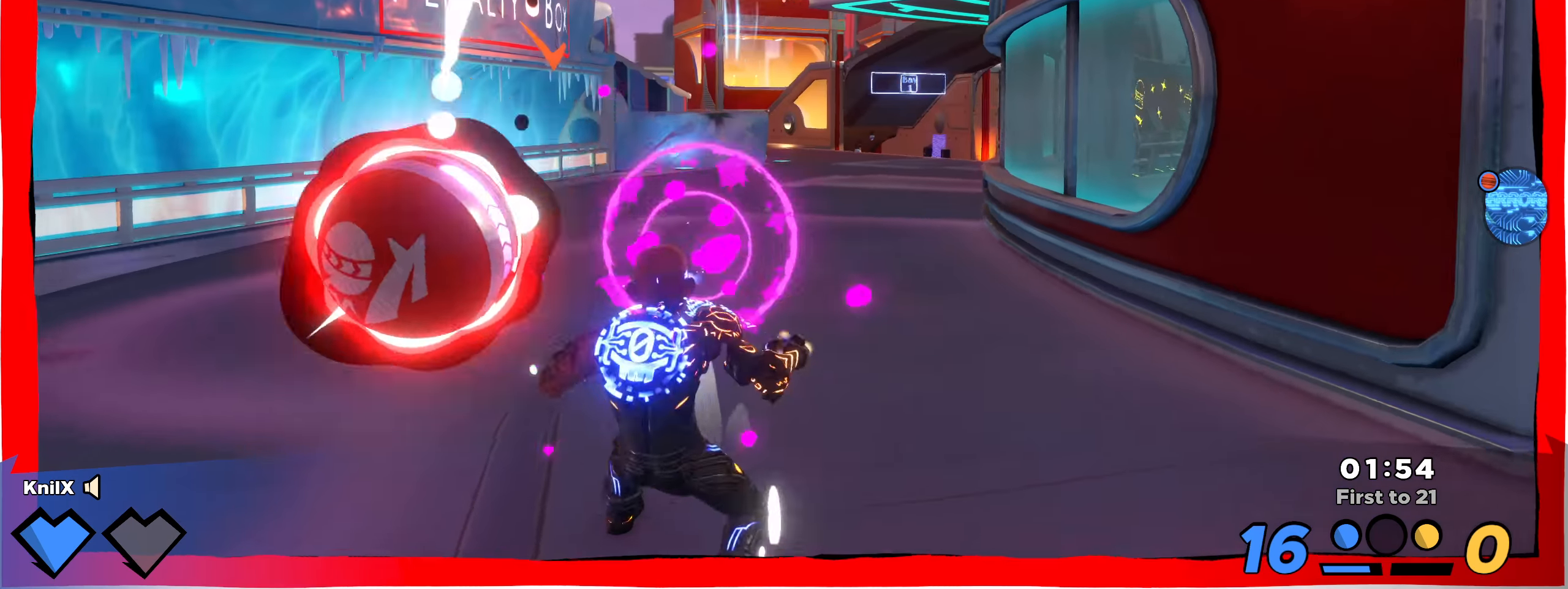
{"keys": ["a", "e", "s"], "mouse": [], "events": [[33, "mouse_right", "up"], [125, "q", "down"], [241, "q", "up"], [358, "mouse_left", "up"], [500, "e", "down"]]}
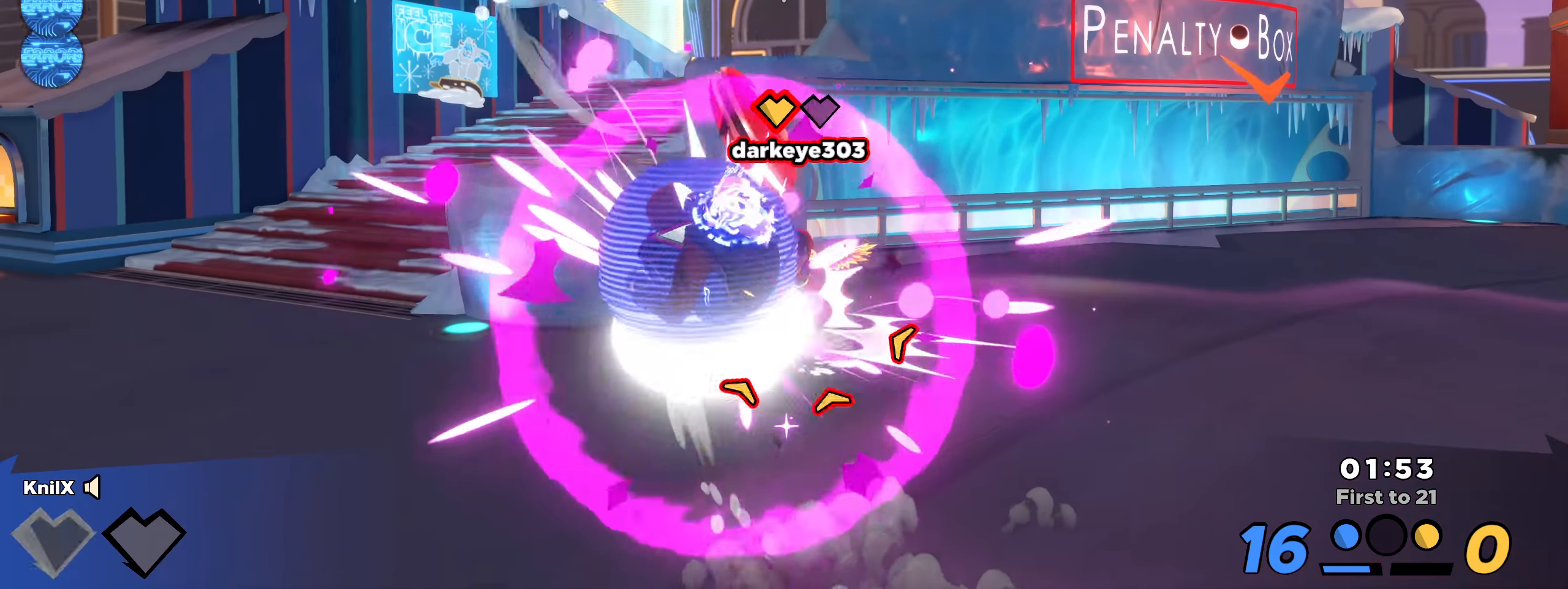
{"keys": ["a", "shift", "space"], "mouse": [], "events": [[58, "e", "up"], [200, "shift", "down"], [291, "s", "up"], [416, "space", "down"]]}
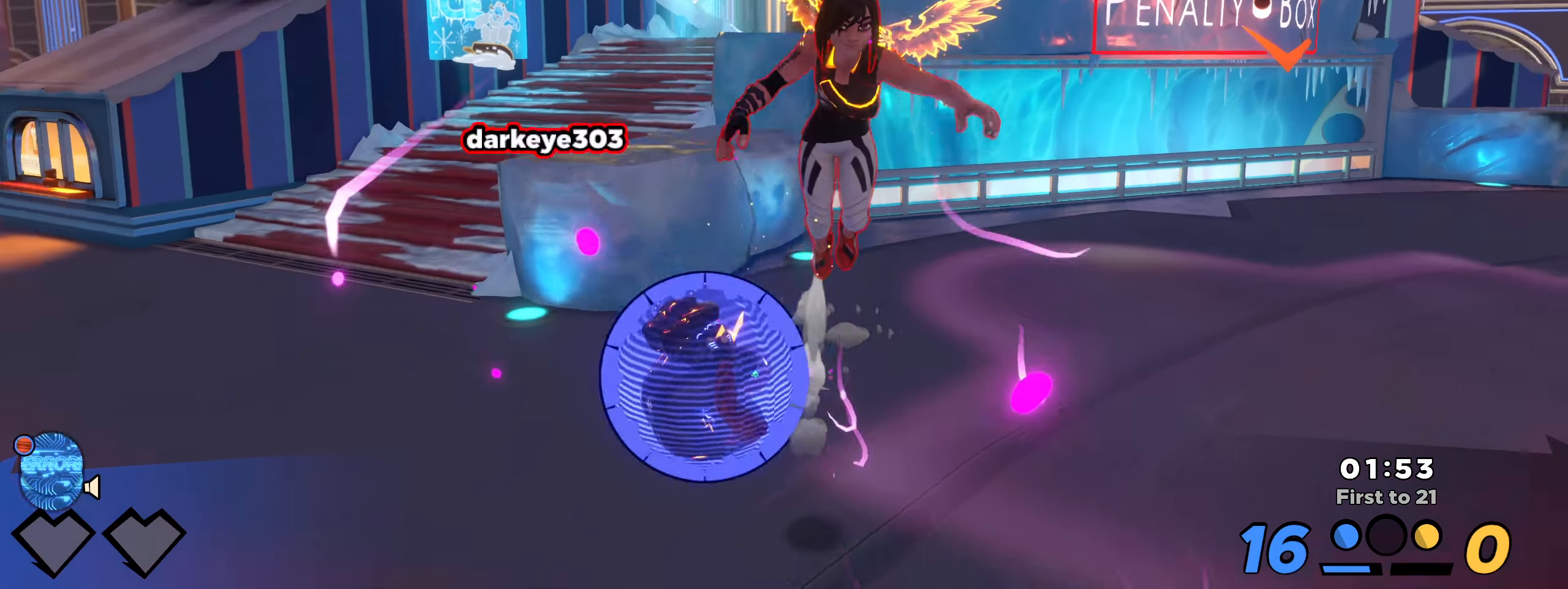
{"keys": ["a", "shift"], "mouse": [], "events": [[66, "space", "up"], [125, "q", "down"], [250, "q", "up"]]}
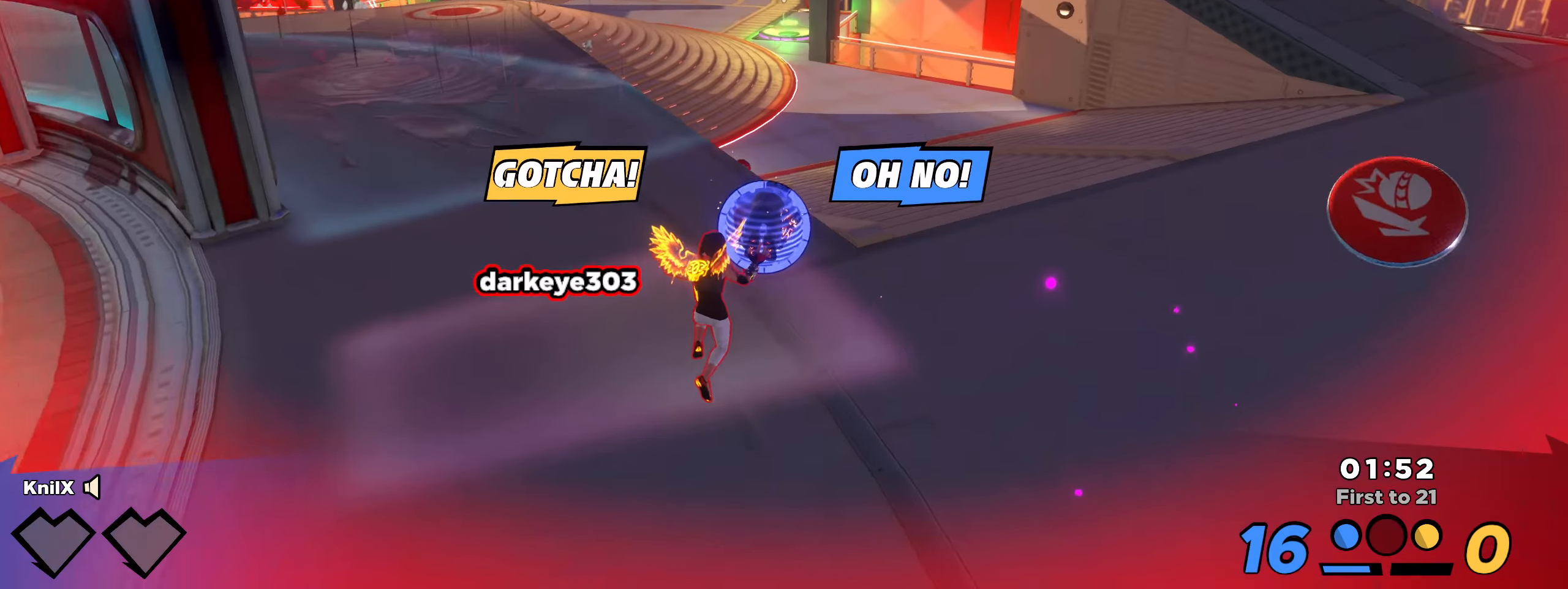
{"keys": ["shift", "w"], "mouse": [], "events": [[108, "w", "down"], [250, "q", "down"], [325, "a", "up"], [408, "q", "up"]]}
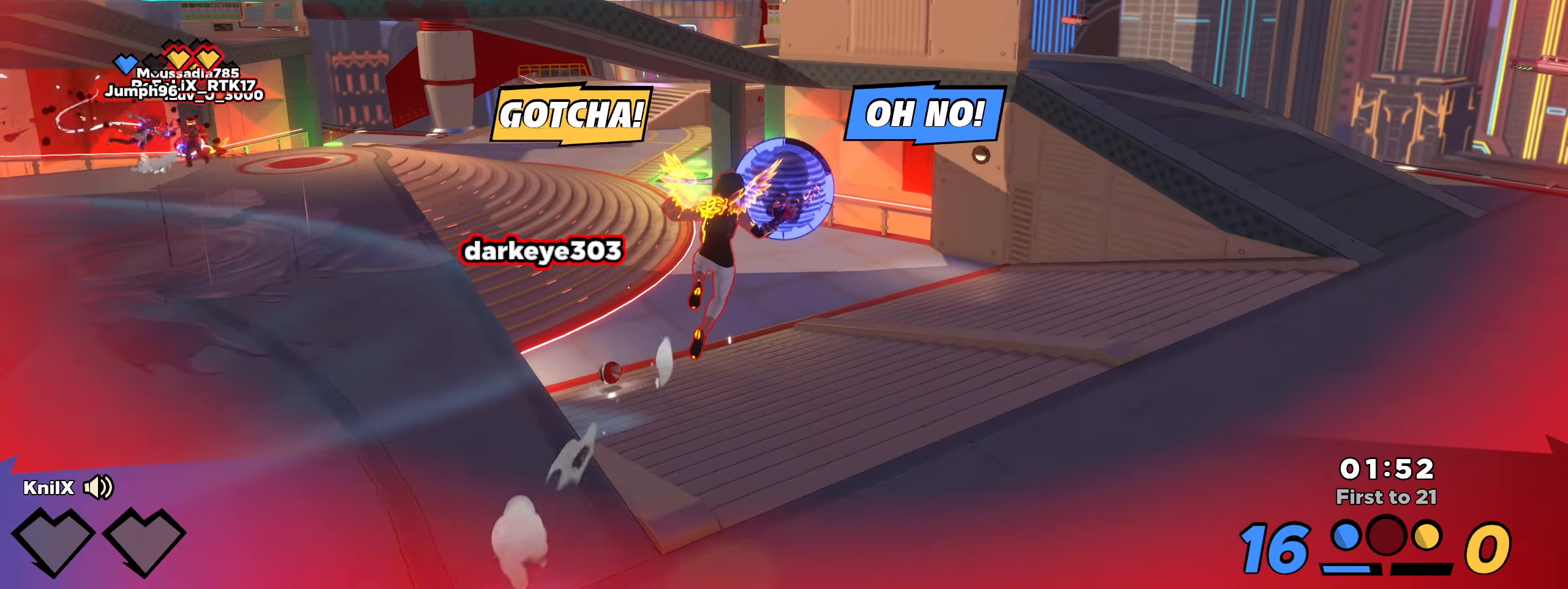
{"keys": [], "mouse": [], "events": [[33, "shift", "up"], [41, "d", "down"], [50, "d", "up"], [50, "w", "up"], [150, "shift", "down"], [266, "shift", "up"]]}
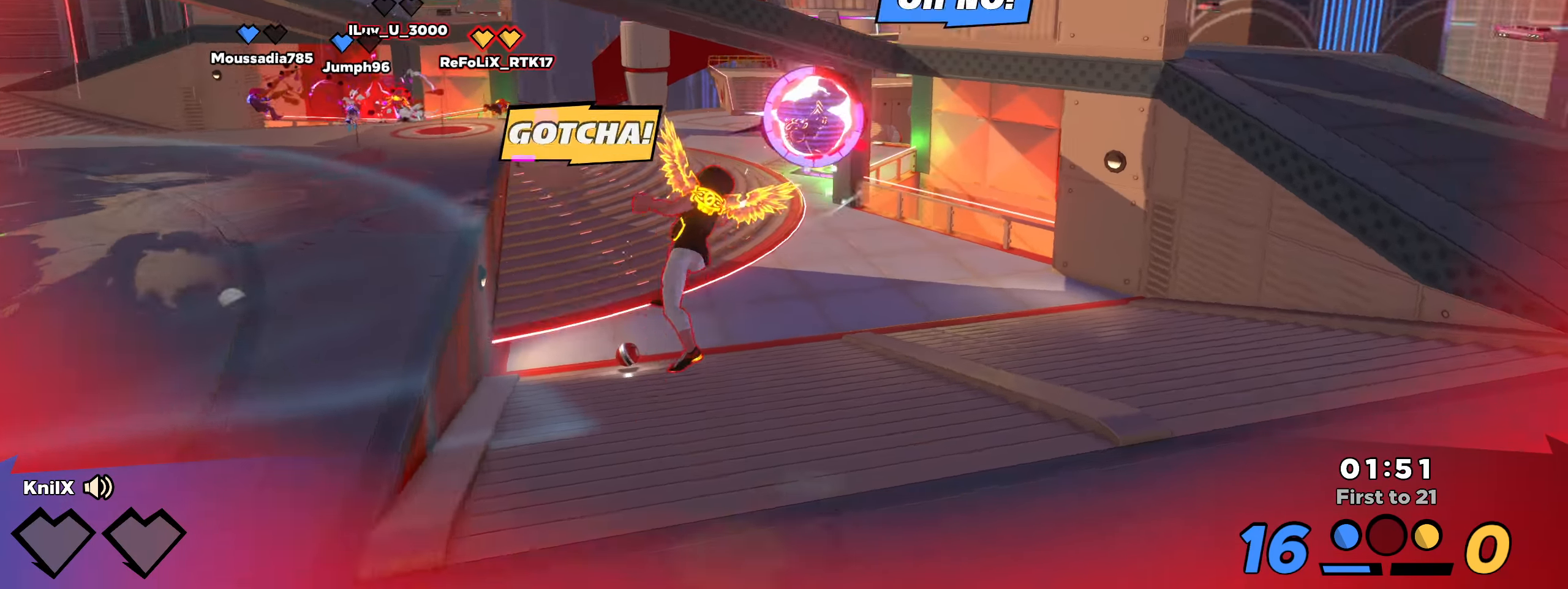
{"keys": [], "mouse": [], "events": [[33, "w", "down"], [66, "shift", "down"], [325, "w", "up"], [466, "shift", "up"]]}
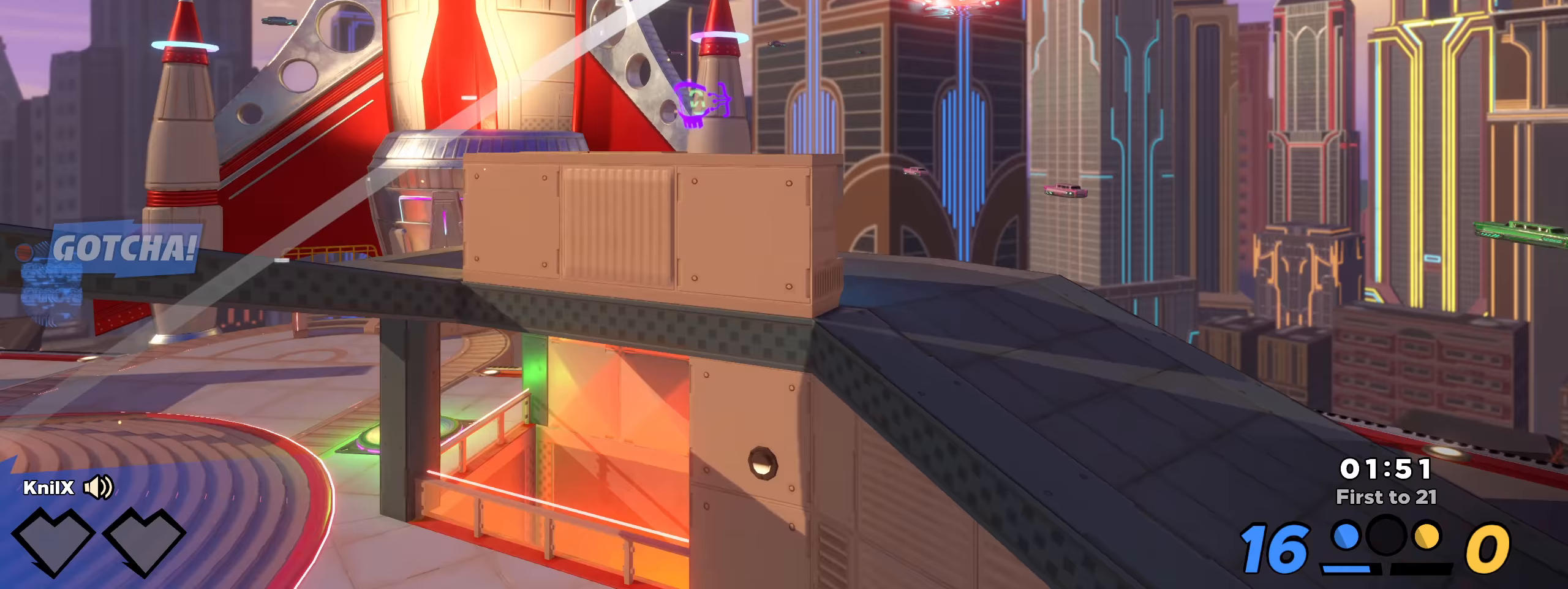
{"keys": [], "mouse": [], "events": [[300, "mouse_wheel", "down"], [383, "mouse_wheel", "up"]]}
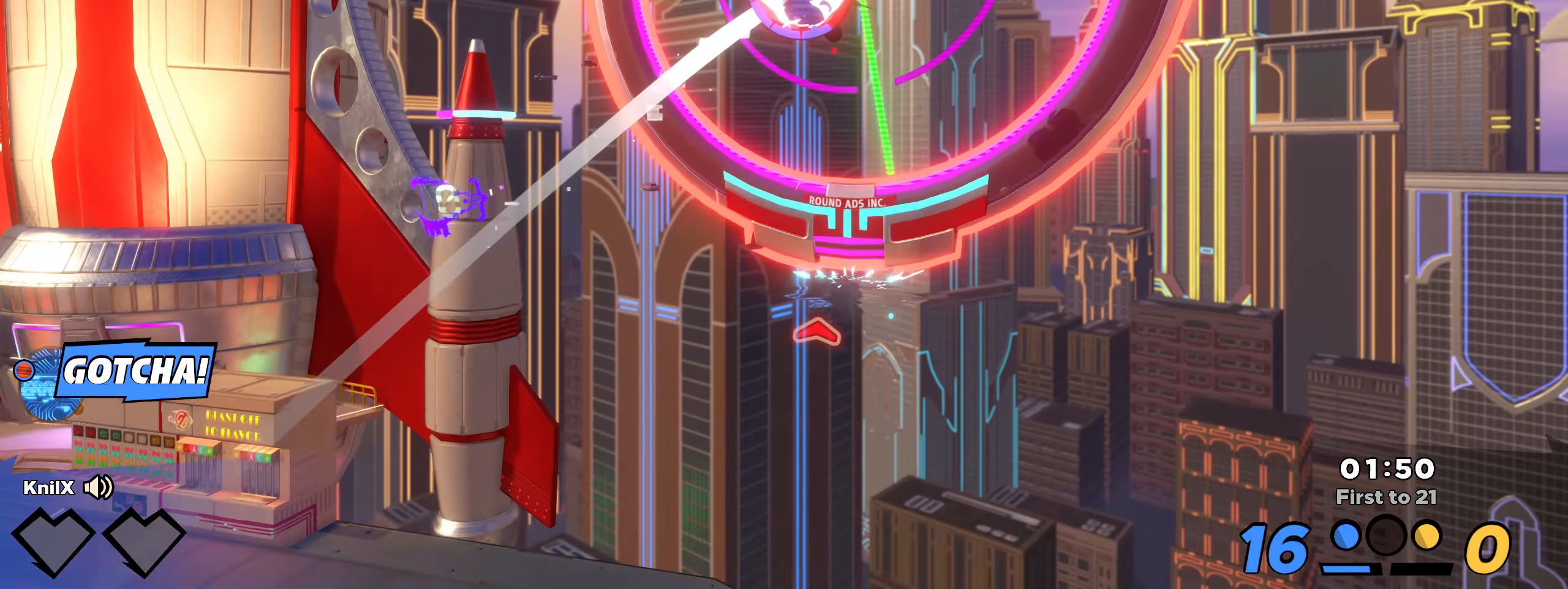
{"keys": [], "mouse": []}
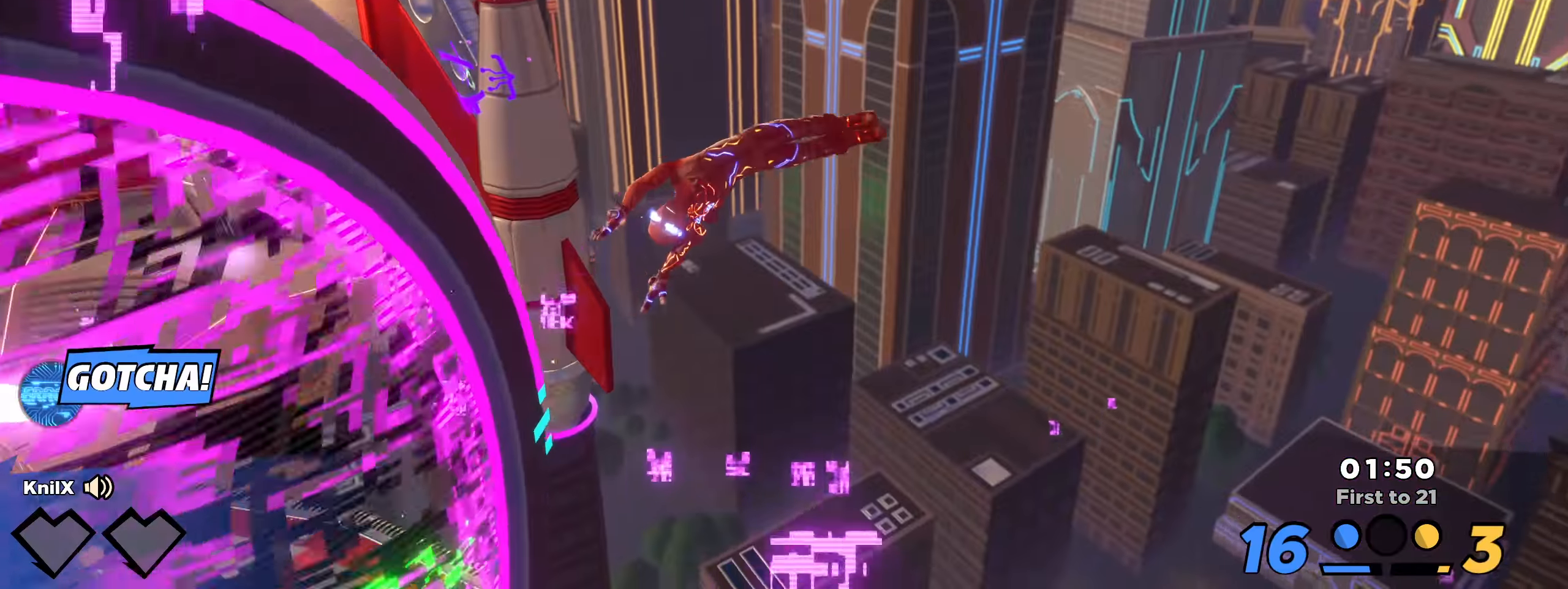
{"keys": [], "mouse": [], "events": []}
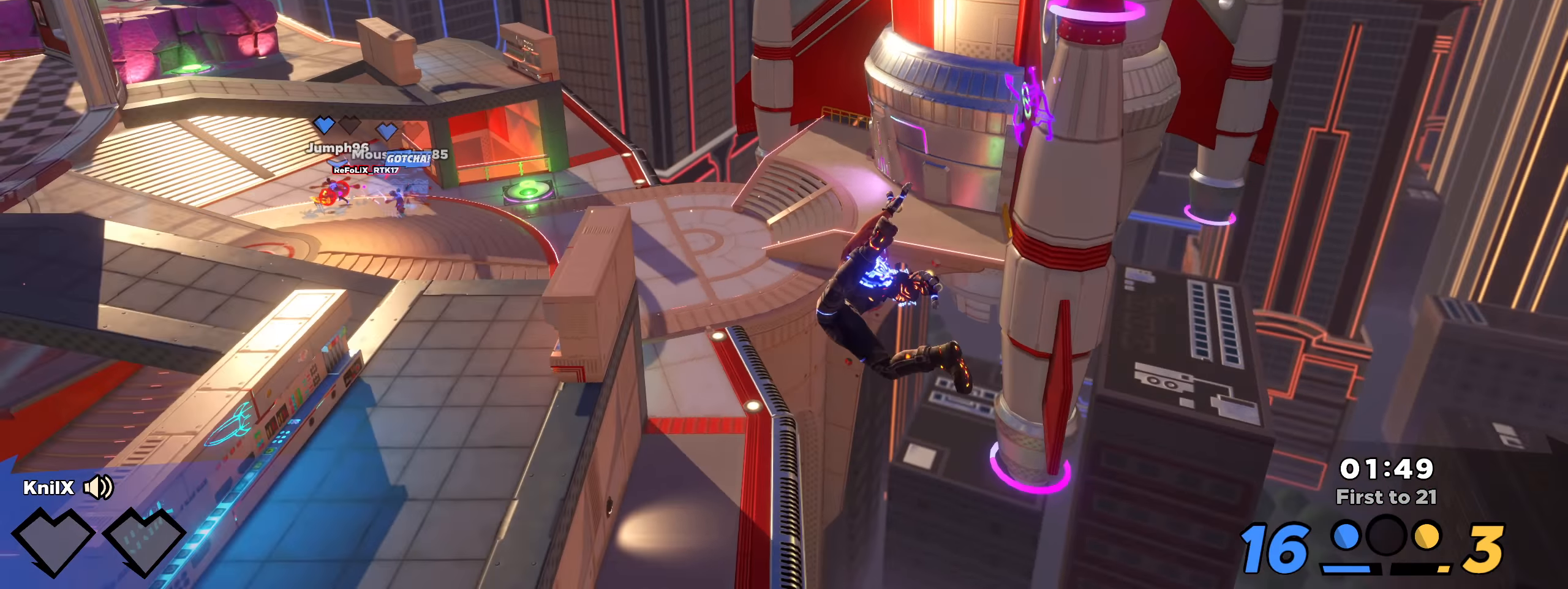
{"keys": [], "mouse": [], "events": []}
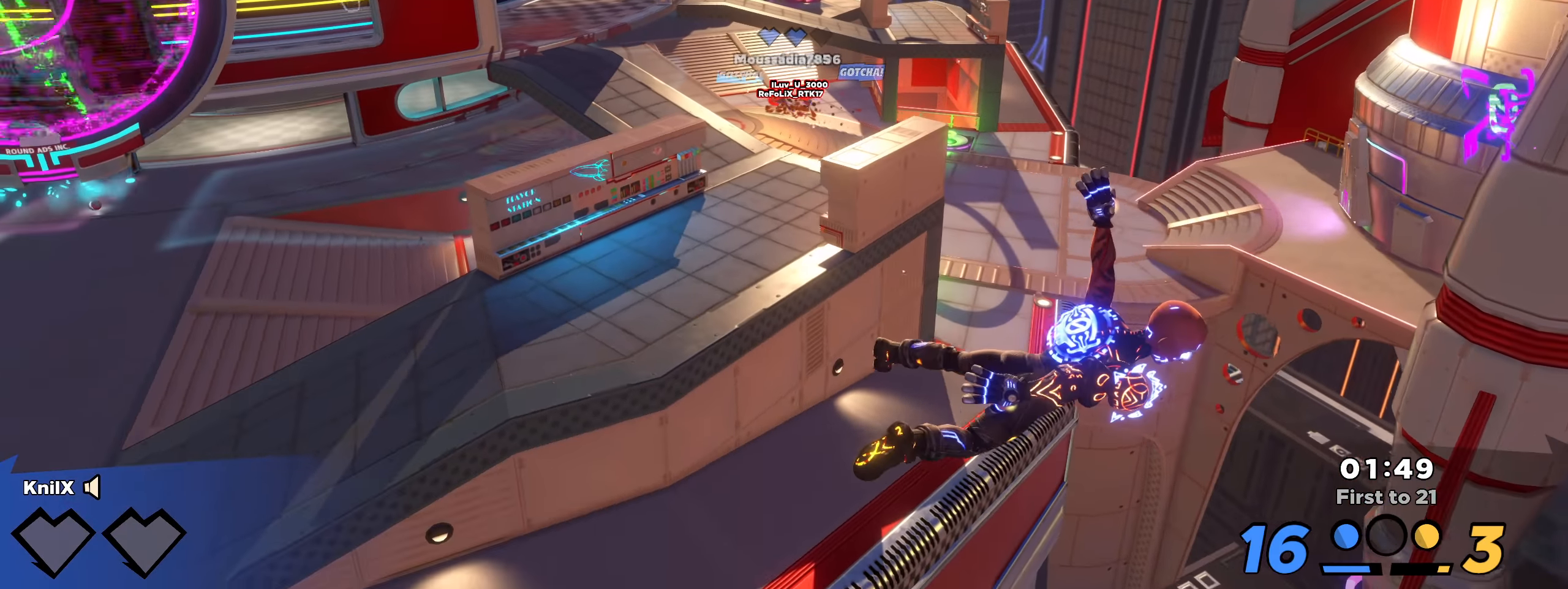
{"keys": [], "mouse": [], "events": []}
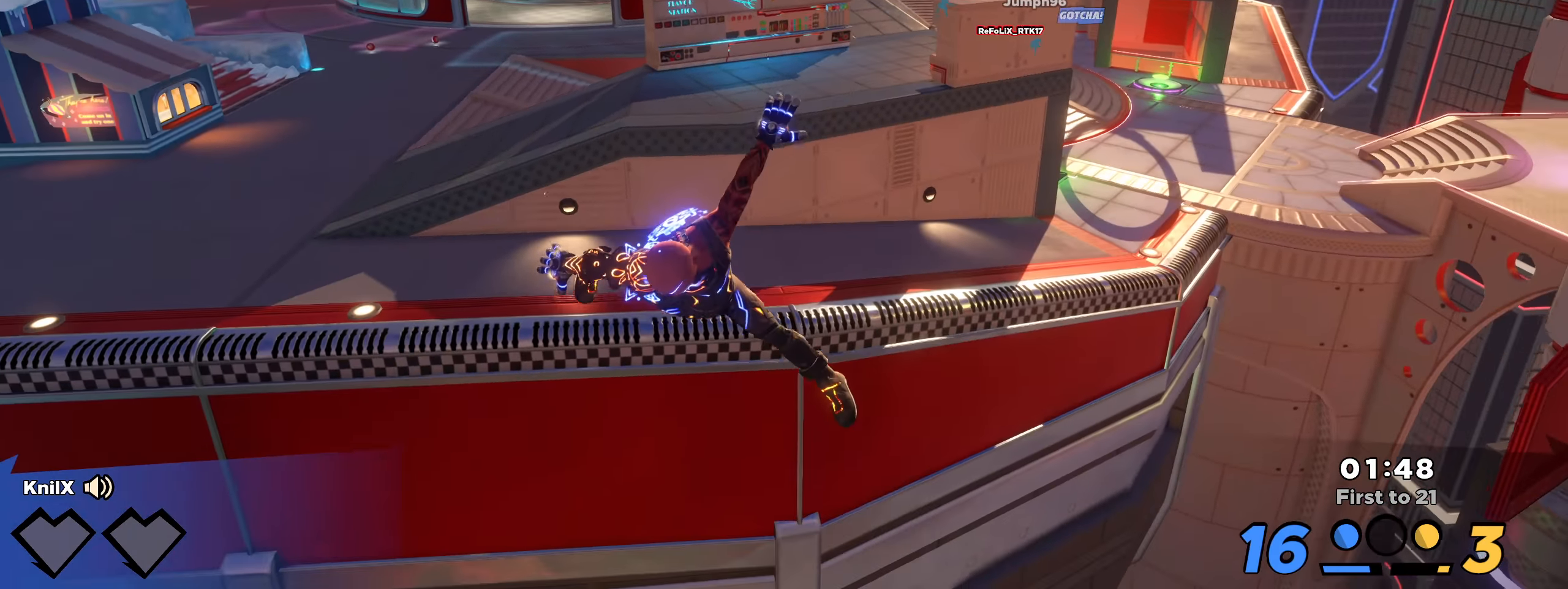
{"keys": [], "mouse": [], "events": []}
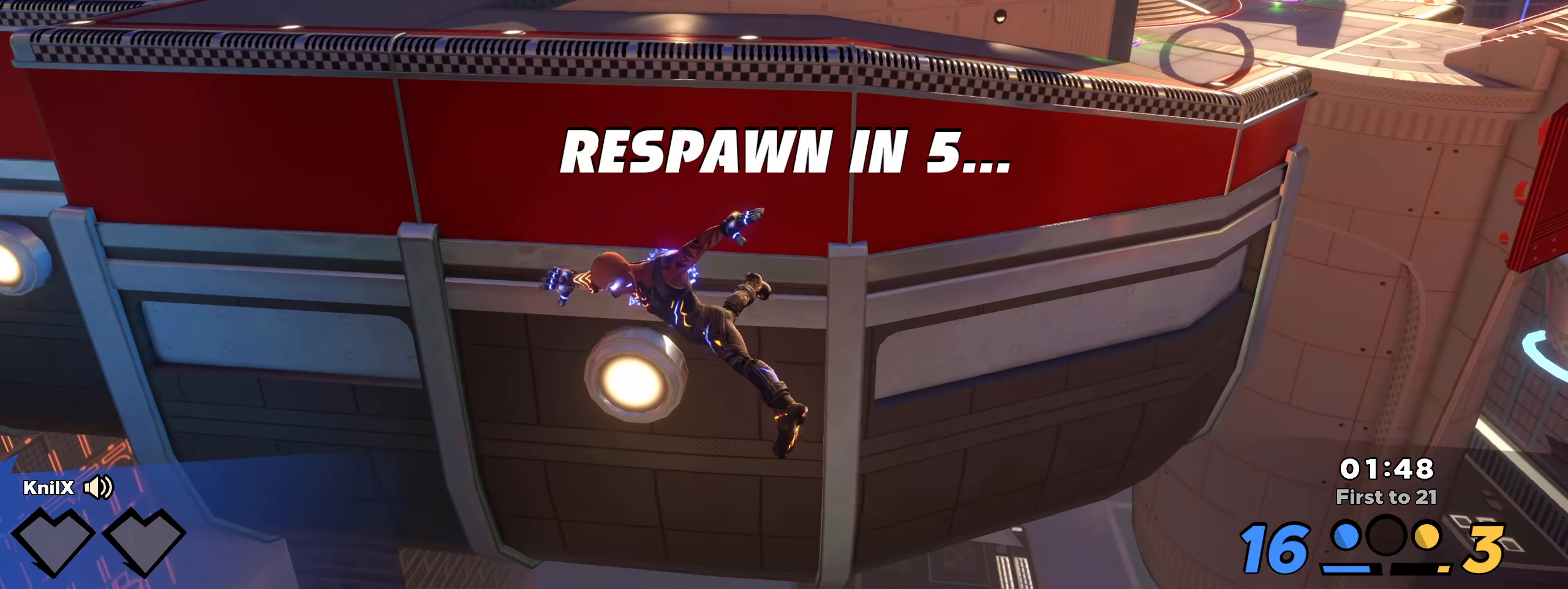
{"keys": [], "mouse": [], "events": [[108, "mouse_mb4", "down"], [175, "mouse_mb4", "up"]]}